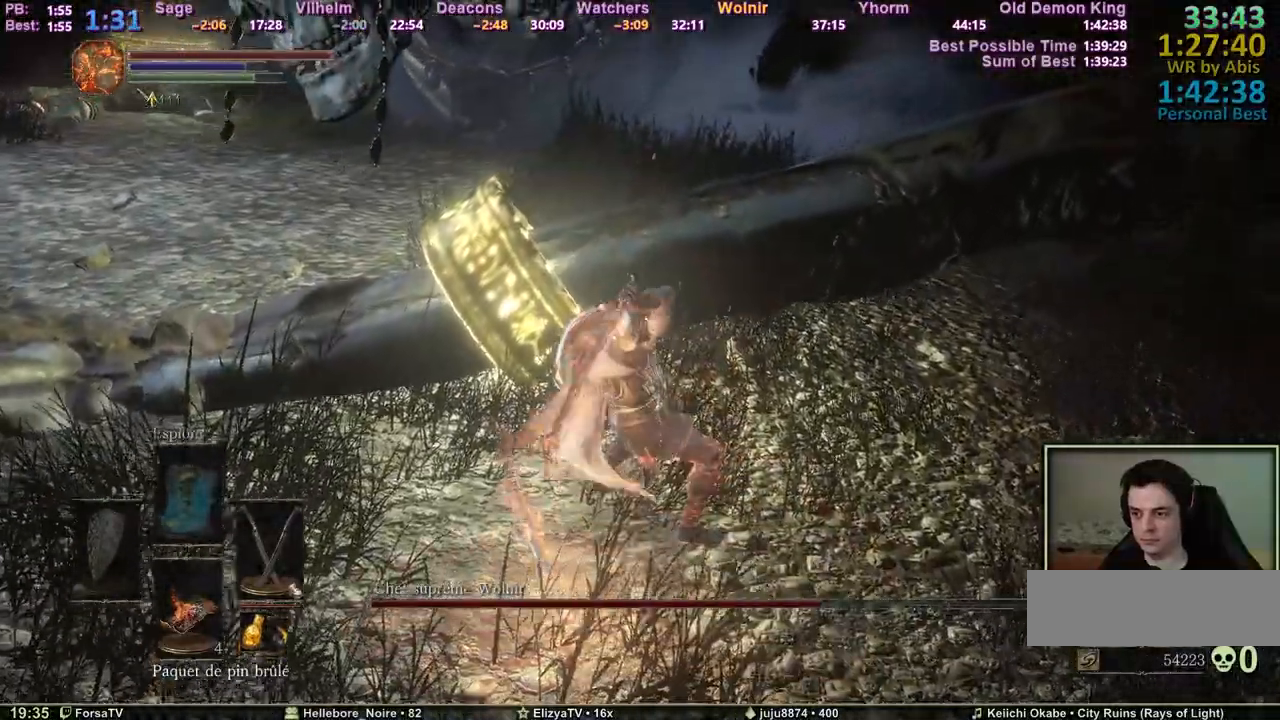
Gameplay with keyboard and mouse; each line is a JSON object with the keys and mouse buttons held at the frame after it. "events" lists presses ("down") and releases ("up") of "1", "2", "3", "4", "5", "6", "a", "c", "ctrl", "d", "e", "escape", "f", "g", "k", "l", "q", "r", "right", "s", "shift", "space", "tab", "z", "mouse_wheel" and "mouse_mb4" between this image and that frame as [ms after this image, input, new state], when the widget could be followed in between. "mouse_wheel", "mouse_mb4" = the "wheel", "mb4" buttons of the "mouse" list. No other keys are recorded. "wheel" means that the mouse wheel is clicked or scrolled. Mouse movement is not recorded. Not read: other_keys.
{"keys": ["z"], "mouse": [], "events": [[217, "mouse_wheel", "down"], [367, "mouse_wheel", "up"]]}
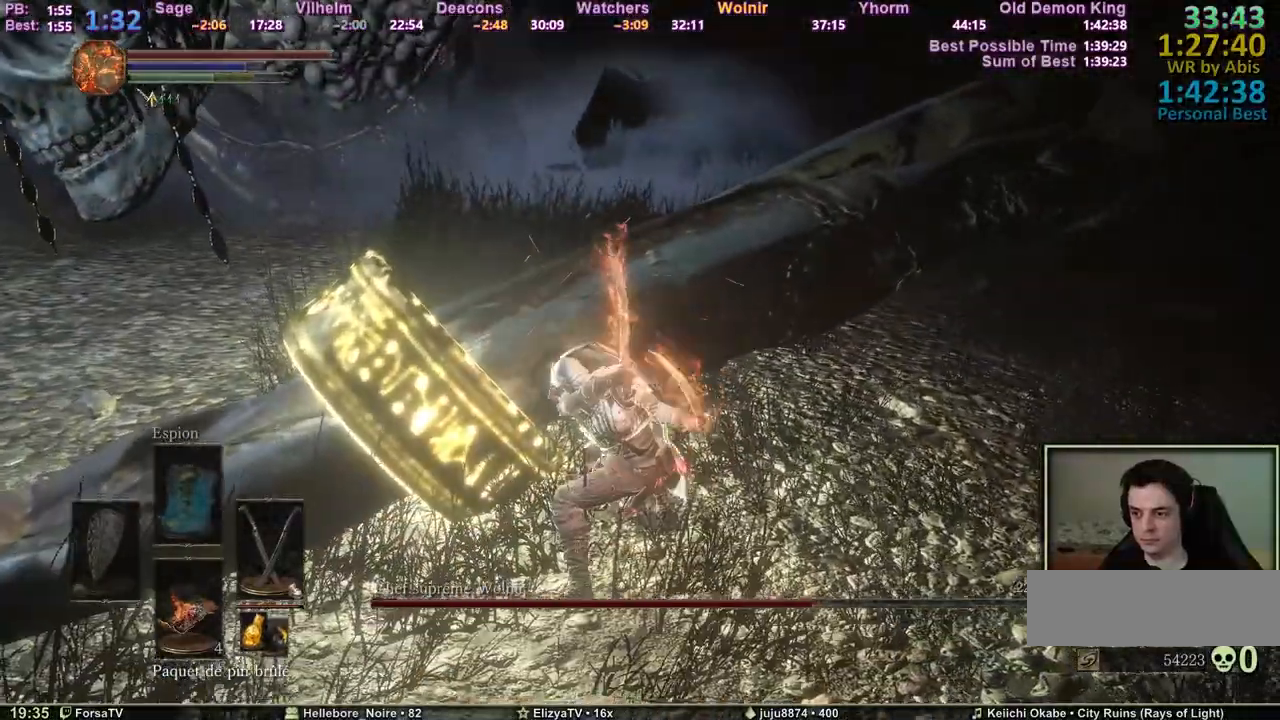
{"keys": ["z"], "mouse": ["wheel"], "events": [[417, "mouse_wheel", "down"]]}
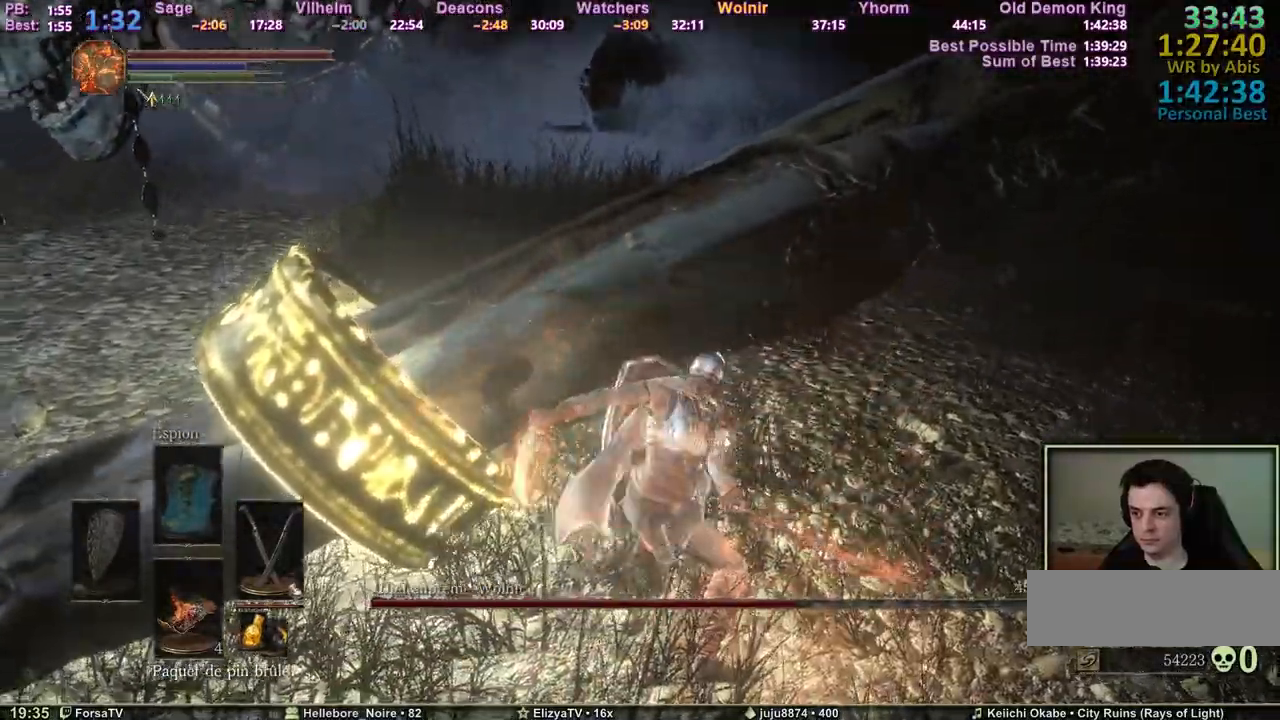
{"keys": ["z"], "mouse": [], "events": [[67, "mouse_wheel", "up"]]}
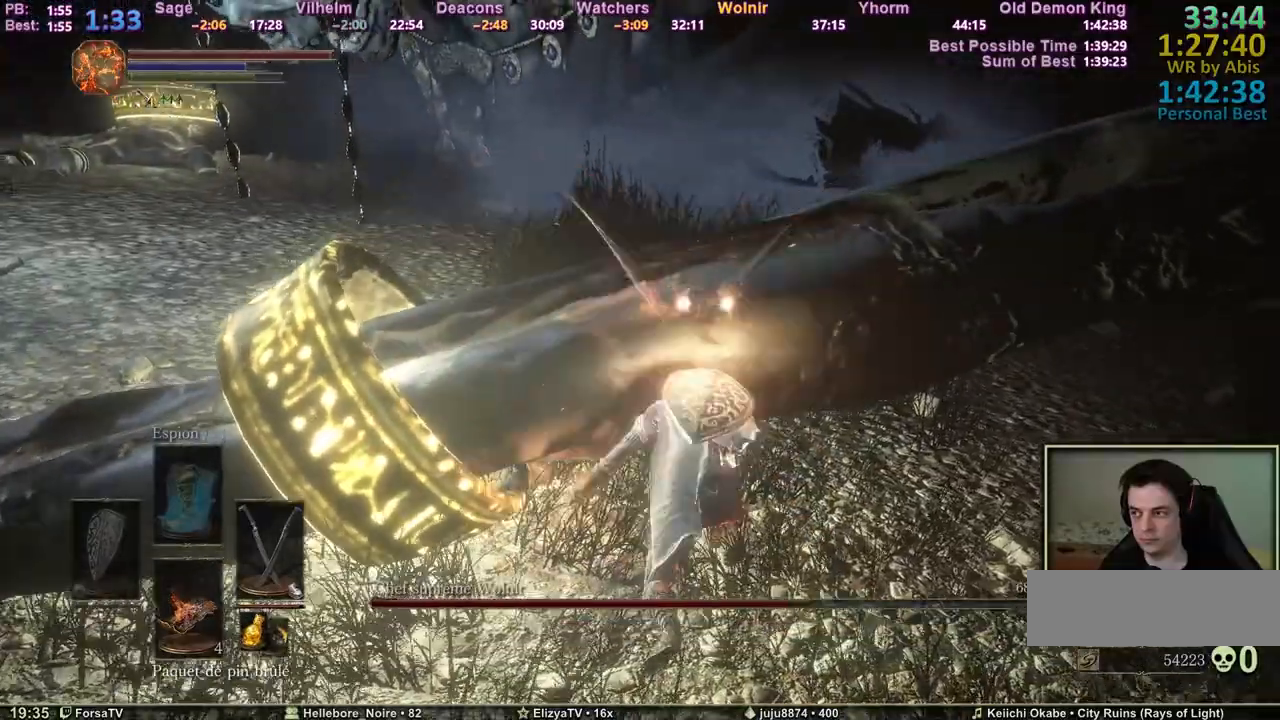
{"keys": ["z"], "mouse": [], "events": [[167, "mouse_wheel", "down"], [317, "mouse_wheel", "up"]]}
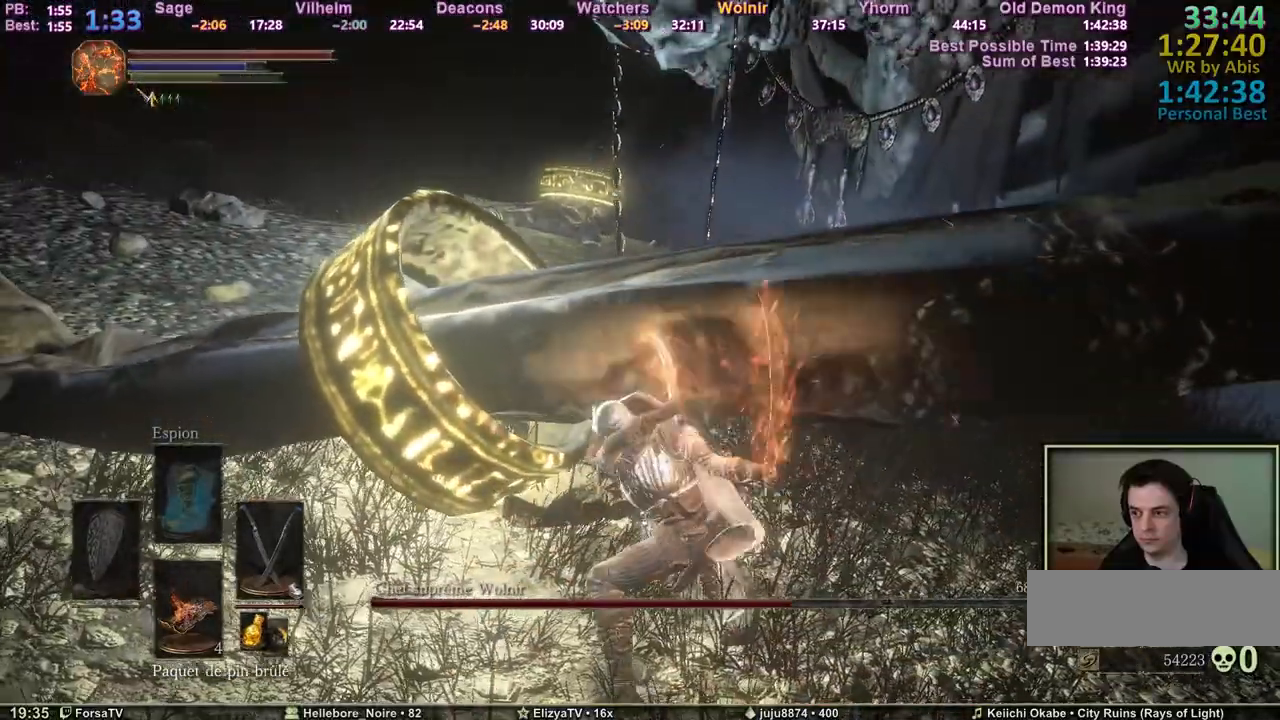
{"keys": ["d", "z"], "mouse": [], "events": [[467, "d", "down"]]}
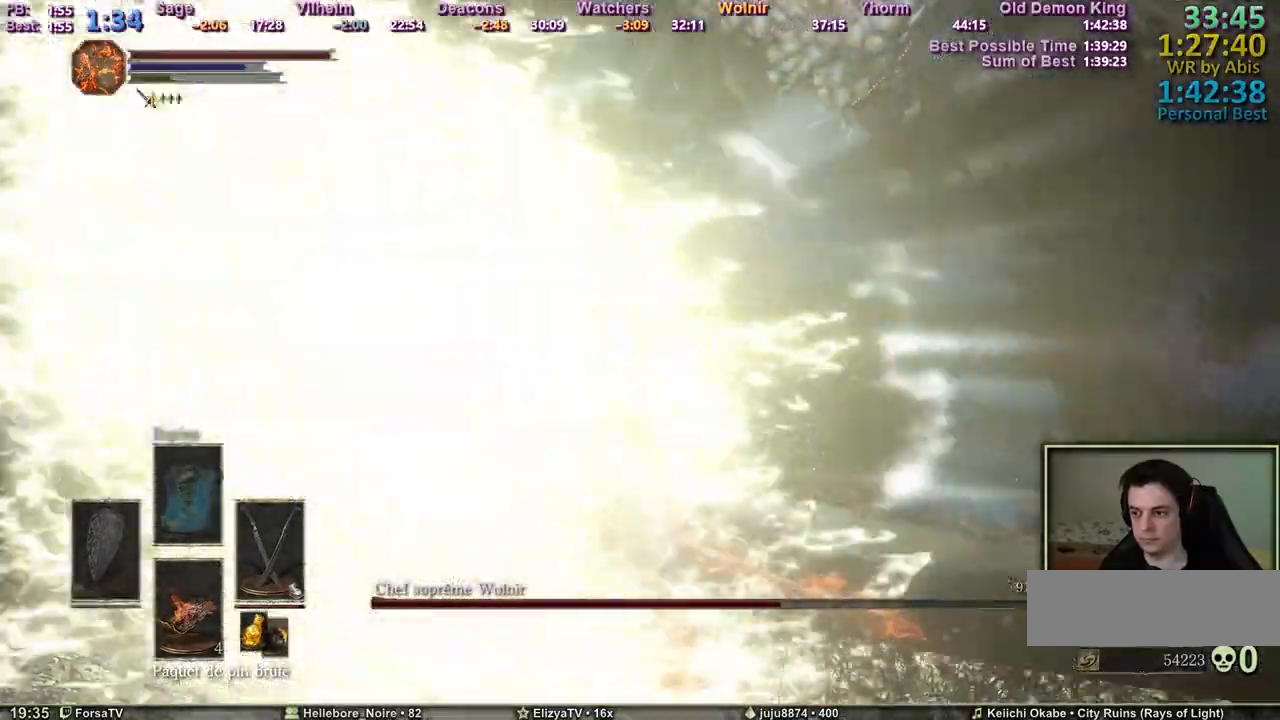
{"keys": ["z"], "mouse": [], "events": [[200, "d", "up"]]}
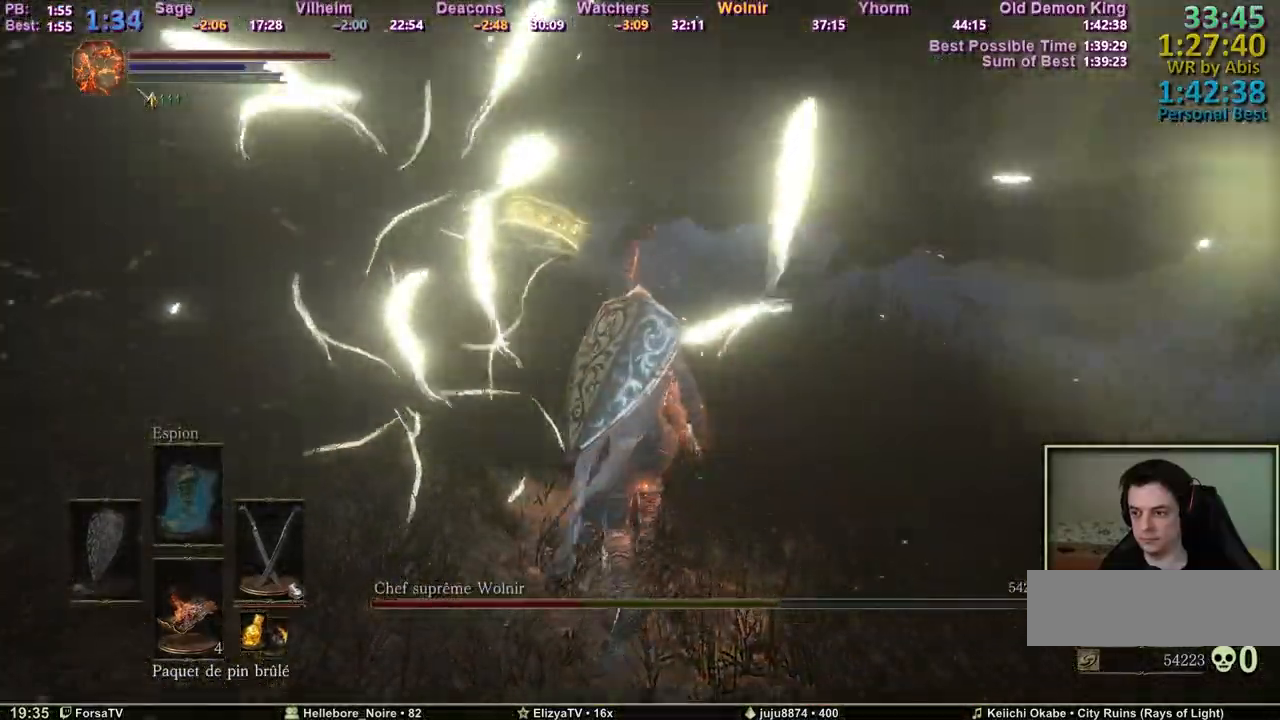
{"keys": ["space", "z"], "mouse": [], "events": [[450, "space", "down"]]}
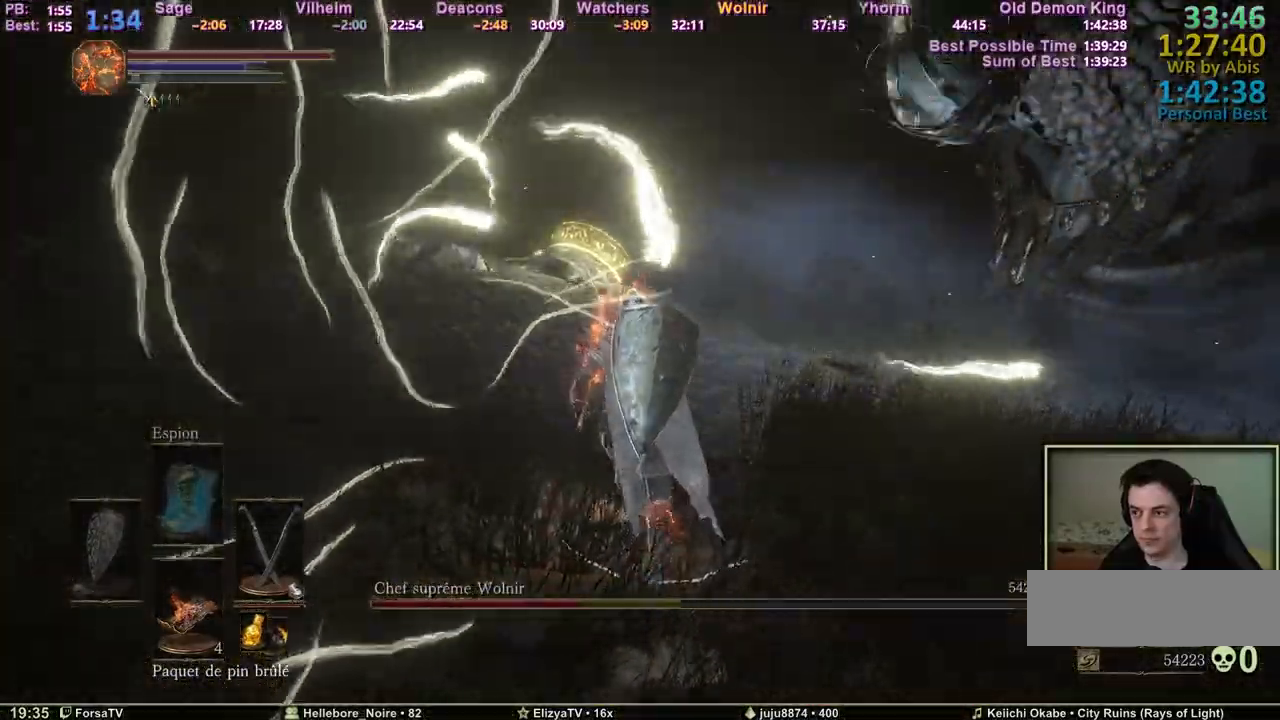
{"keys": ["space", "z"], "mouse": [], "events": []}
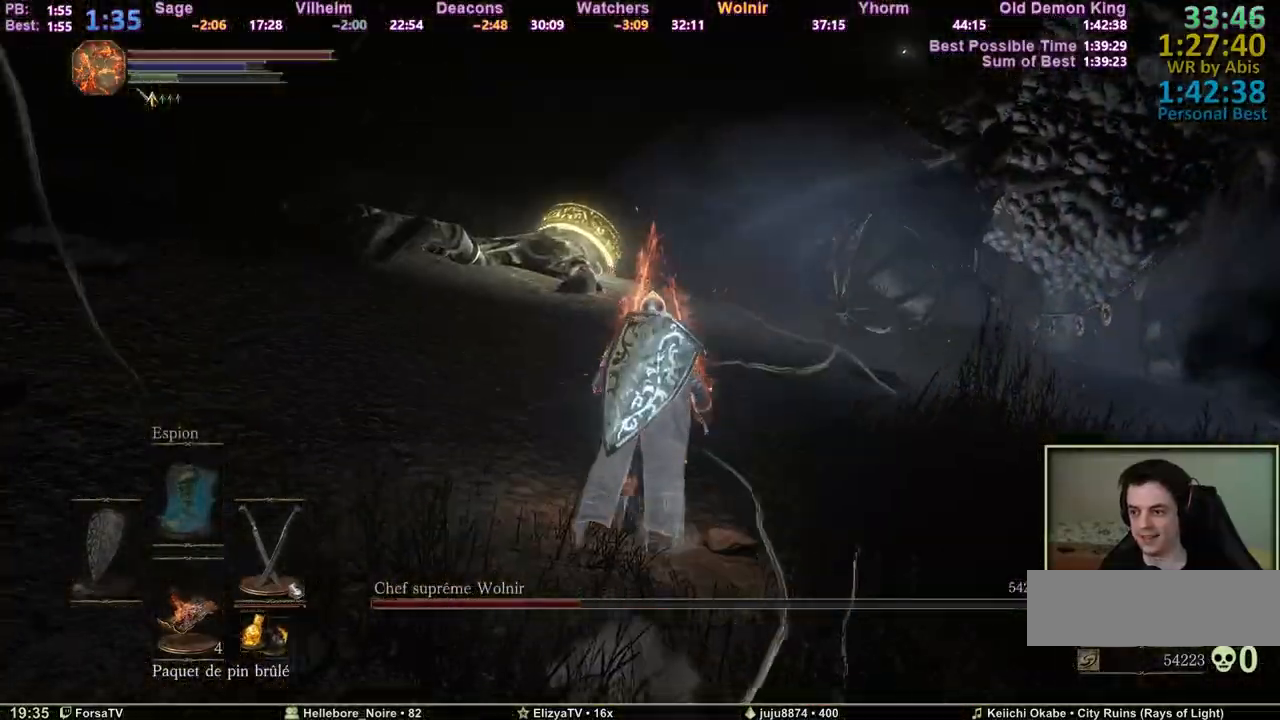
{"keys": ["space", "z"], "mouse": [], "events": []}
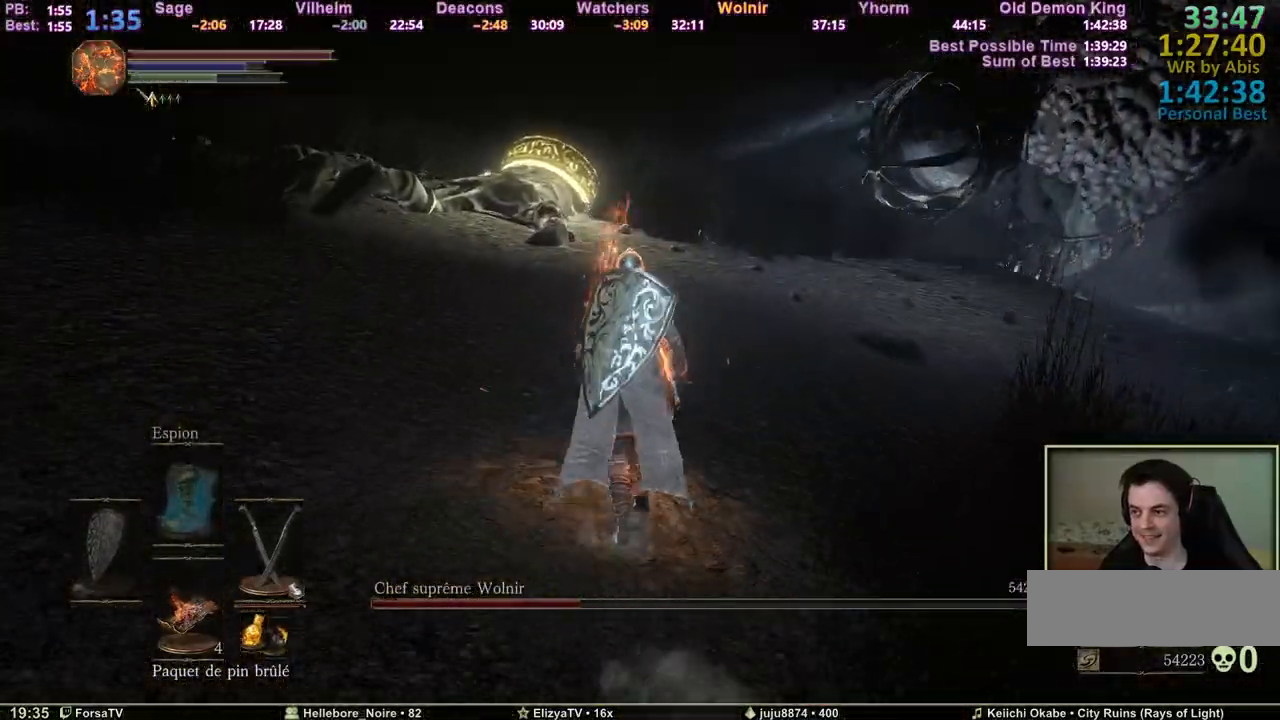
{"keys": ["space", "z"], "mouse": [], "events": []}
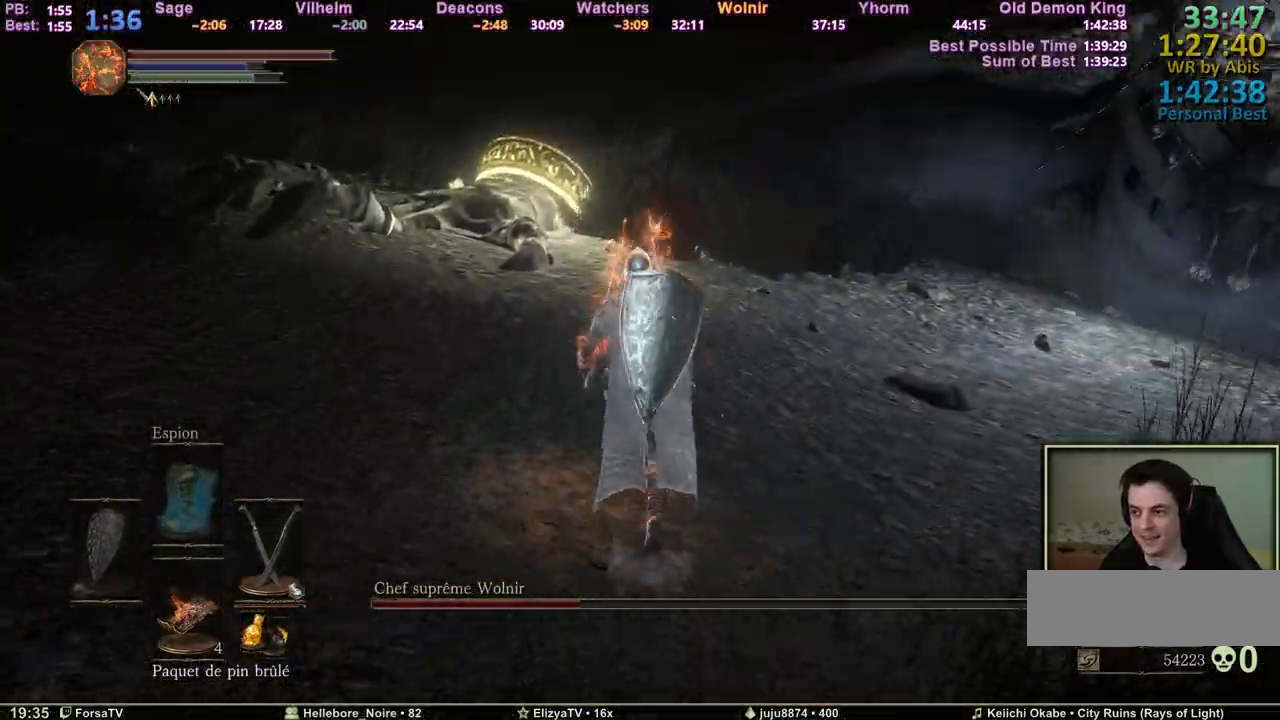
{"keys": ["space", "z"], "mouse": [], "events": []}
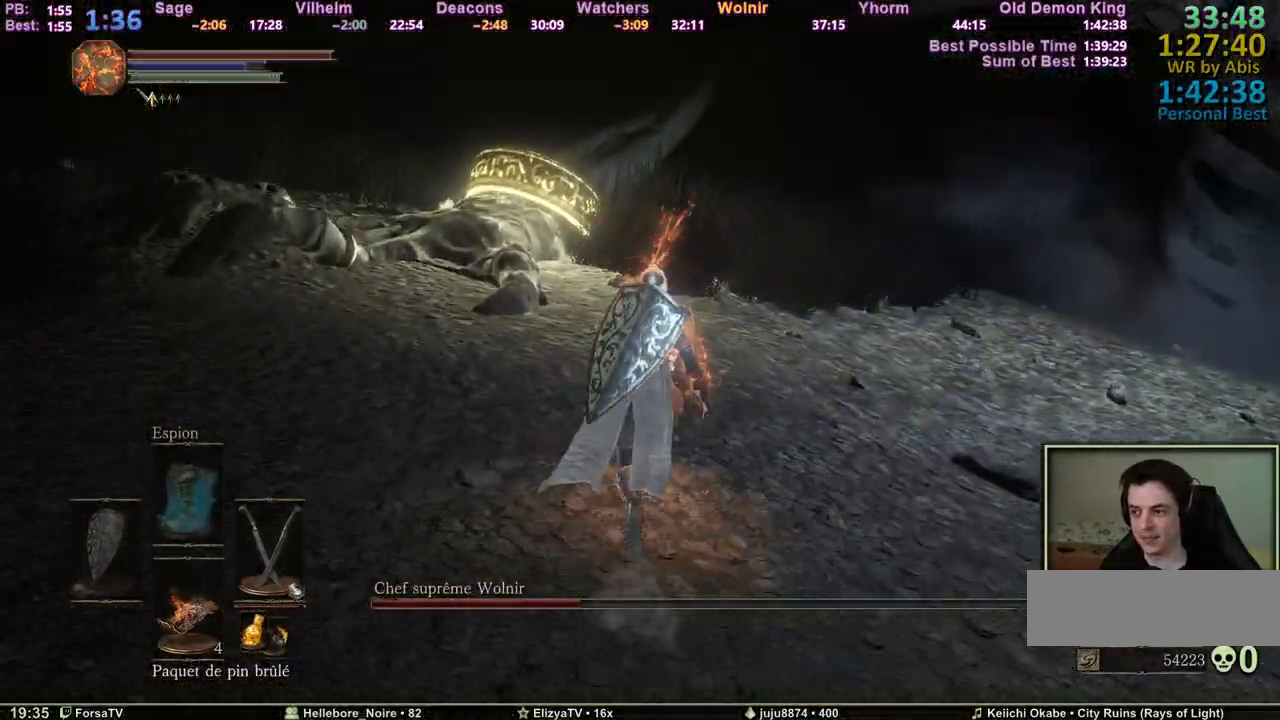
{"keys": ["space", "z"], "mouse": [], "events": []}
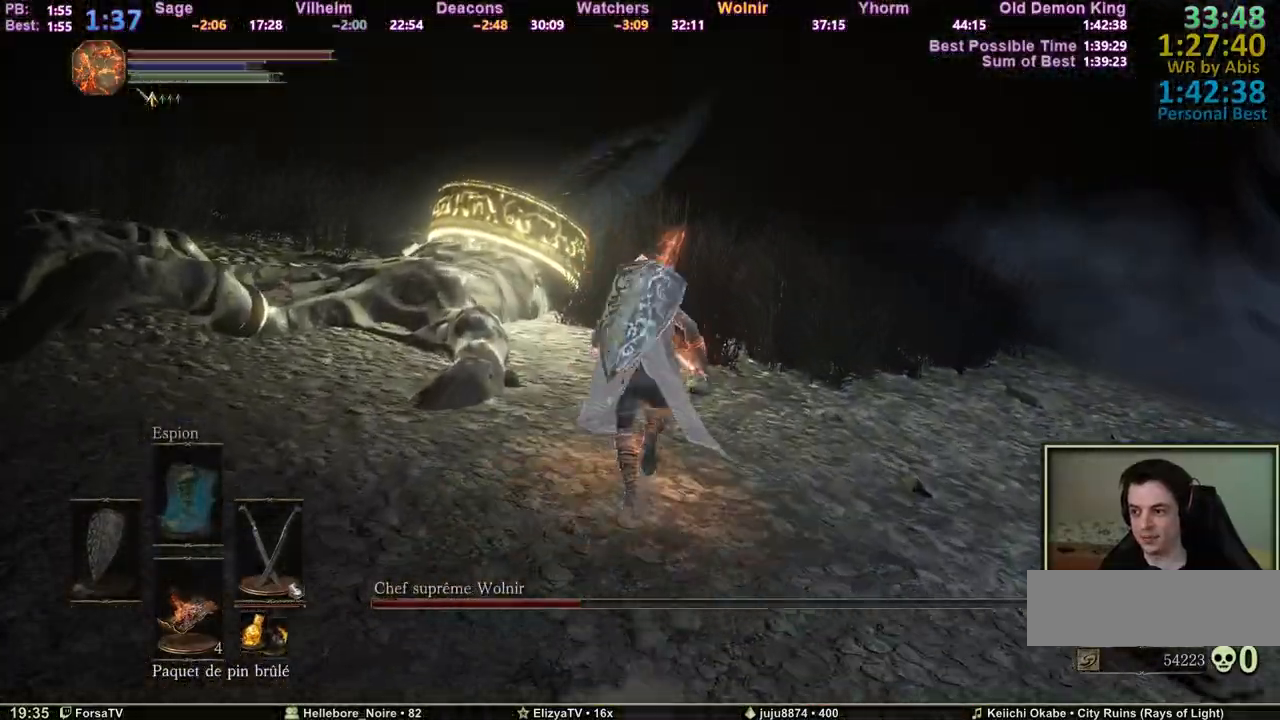
{"keys": ["space", "z"], "mouse": [], "events": [[167, "mouse_wheel", "down"], [267, "mouse_wheel", "up"]]}
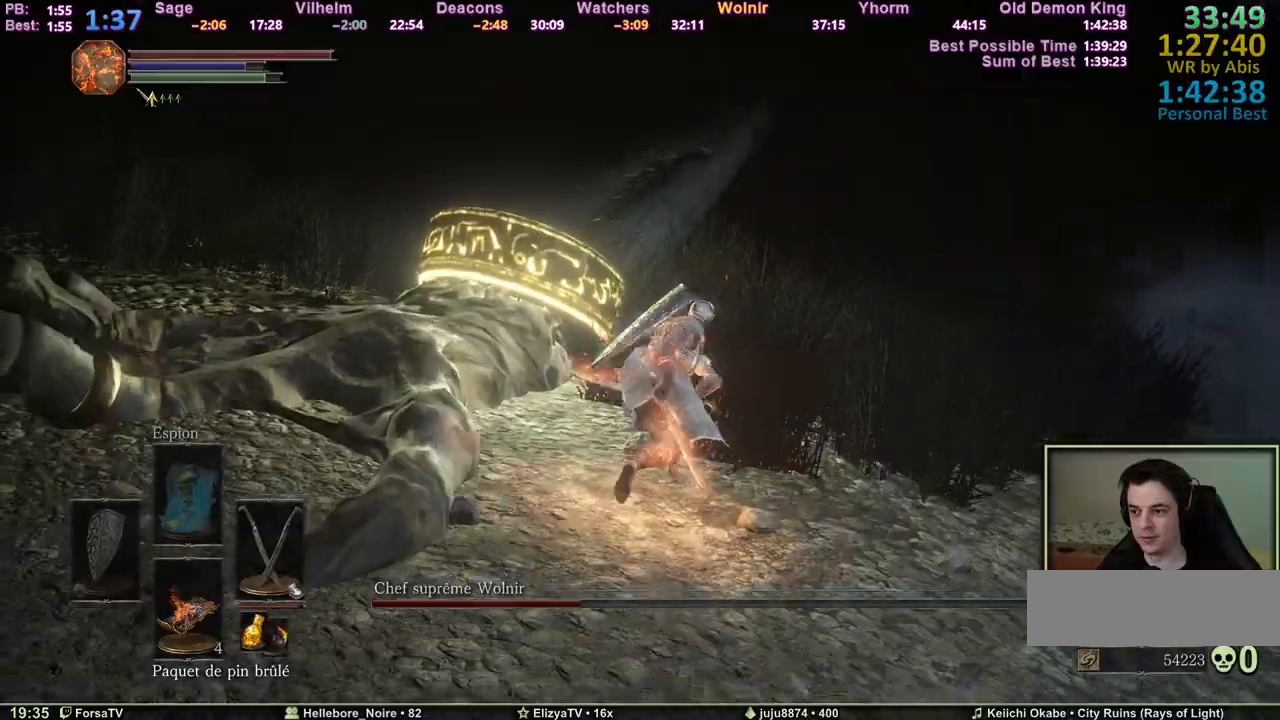
{"keys": ["z"], "mouse": [], "events": [[133, "space", "up"]]}
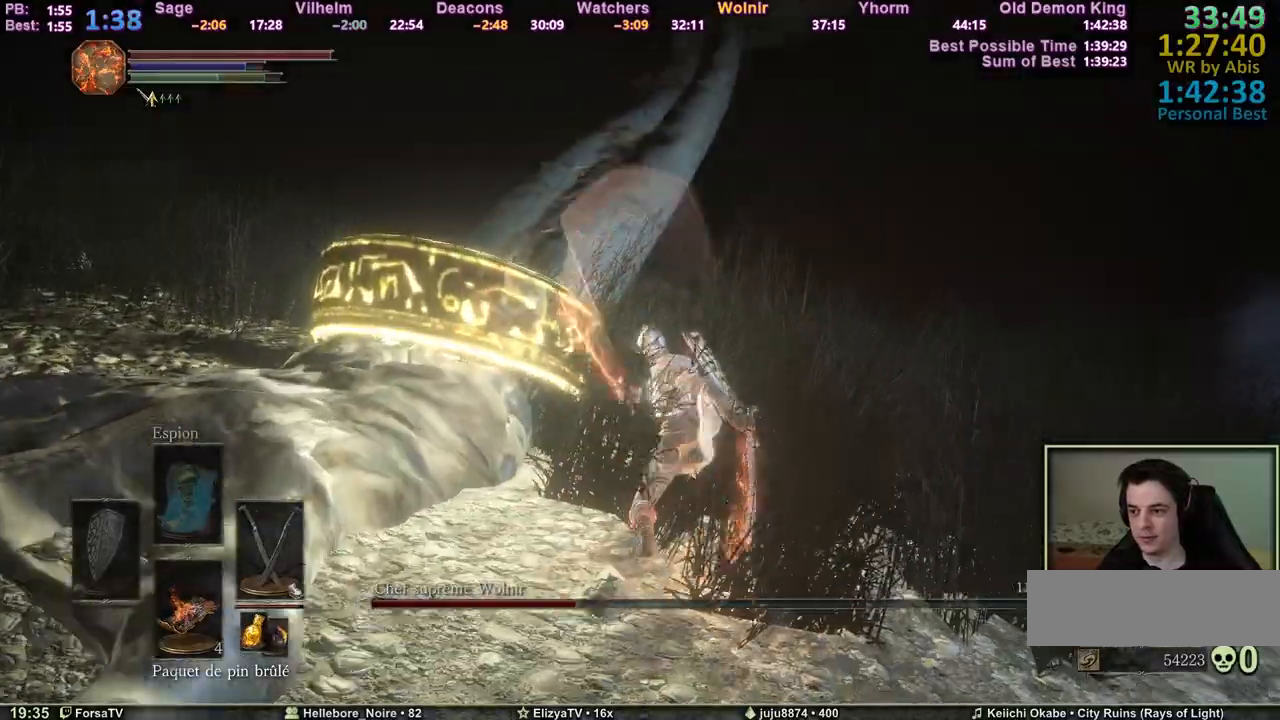
{"keys": ["z"], "mouse": [], "events": []}
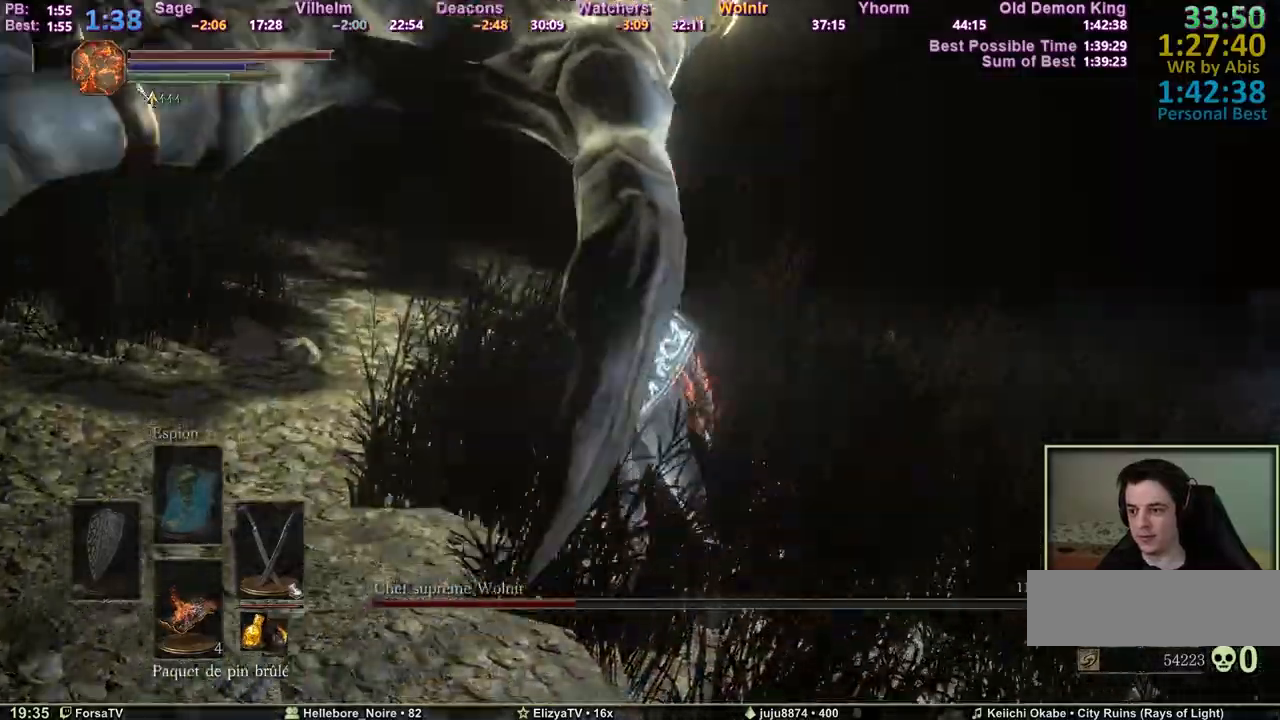
{"keys": ["q", "s"], "mouse": [], "events": [[83, "q", "down"], [267, "z", "up"], [400, "s", "down"]]}
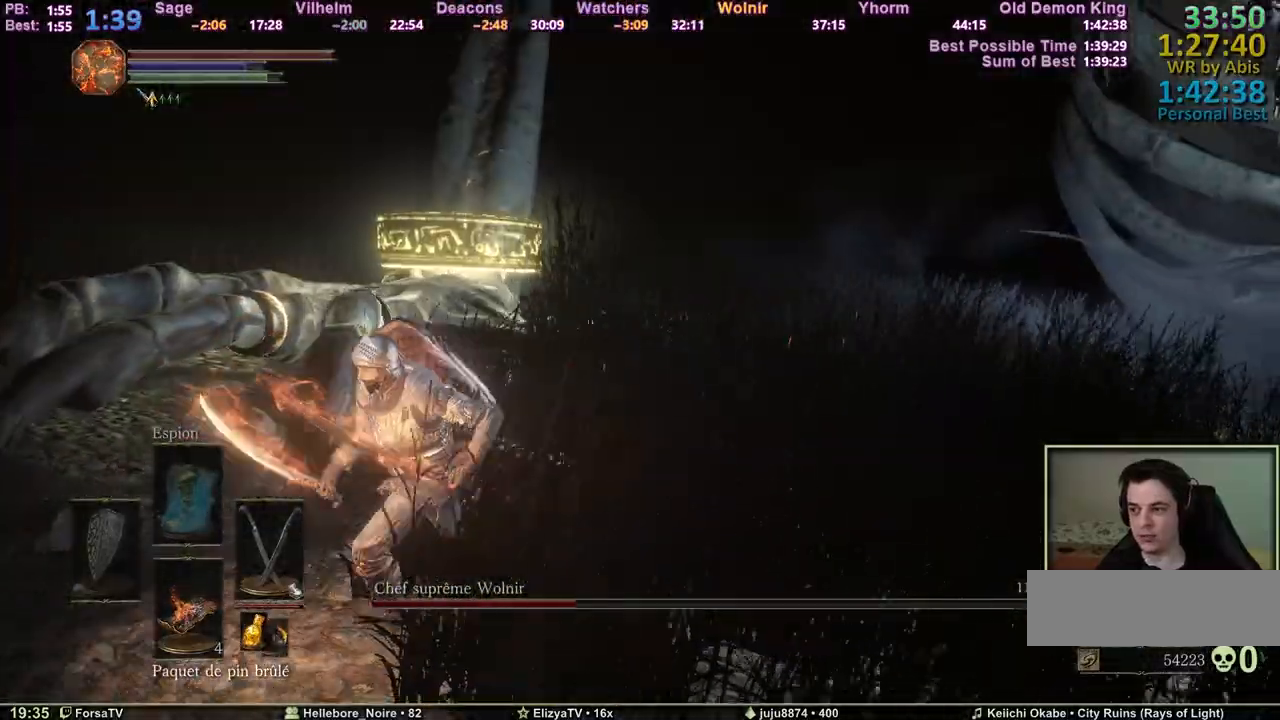
{"keys": ["q", "s"], "mouse": [], "events": []}
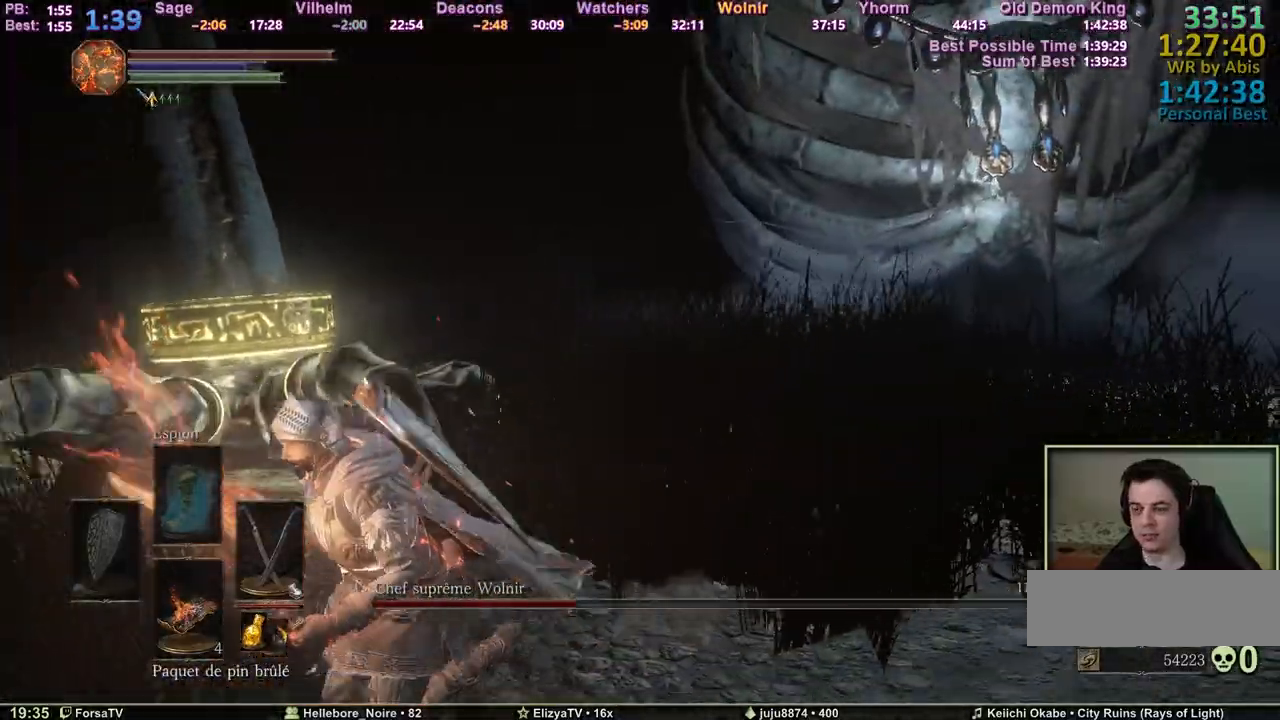
{"keys": [], "mouse": [], "events": [[250, "q", "up"], [483, "s", "up"]]}
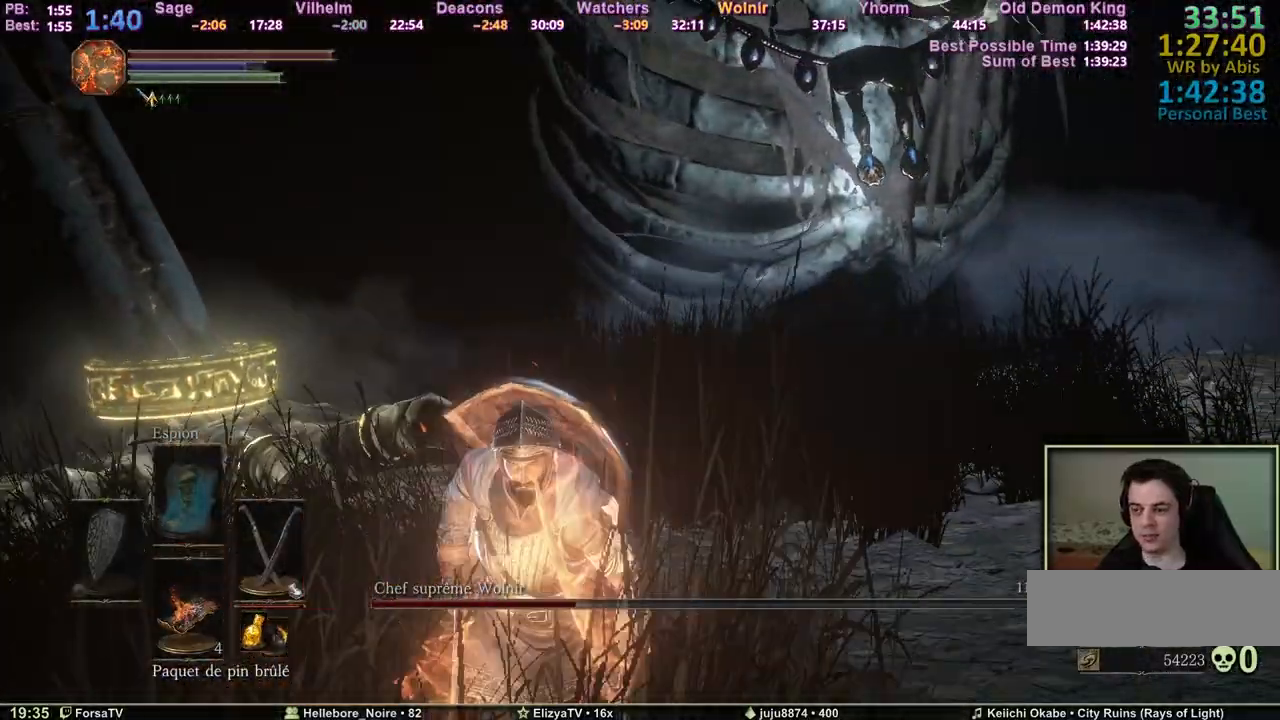
{"keys": ["s"], "mouse": [], "events": [[133, "s", "down"], [167, "q", "down"], [450, "q", "up"]]}
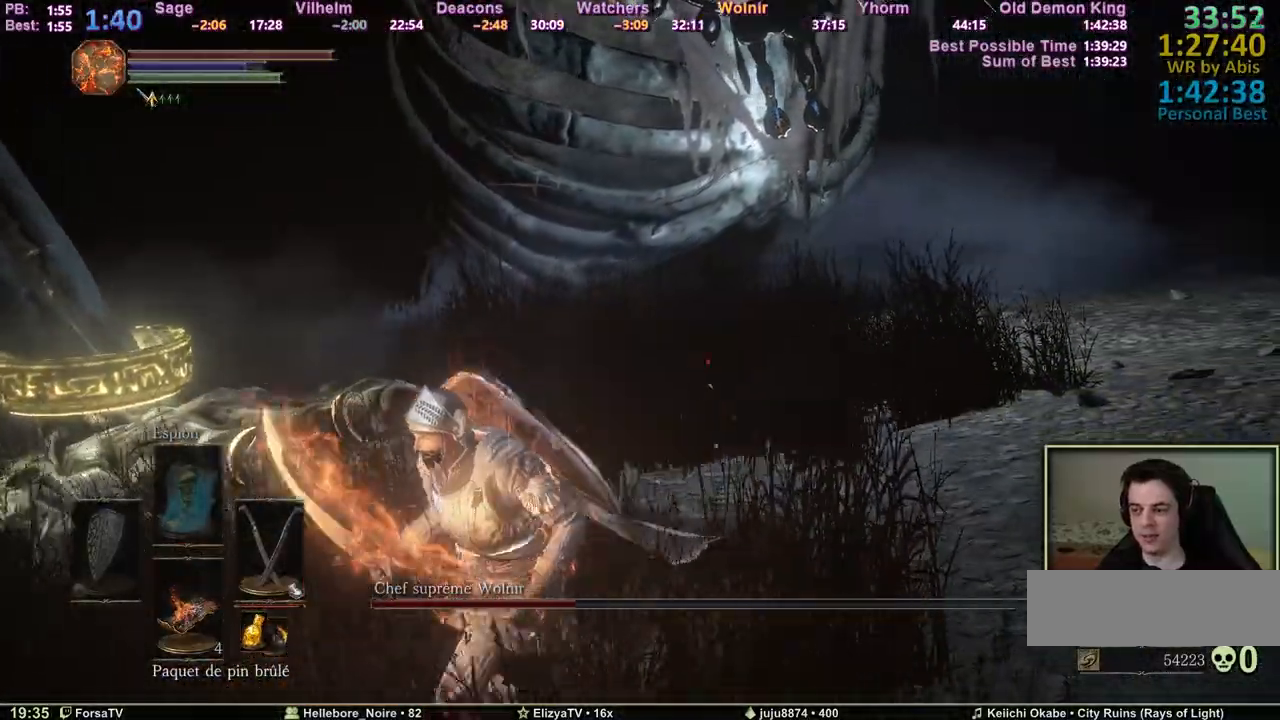
{"keys": ["s"], "mouse": [], "events": [[50, "s", "up"], [283, "s", "down"]]}
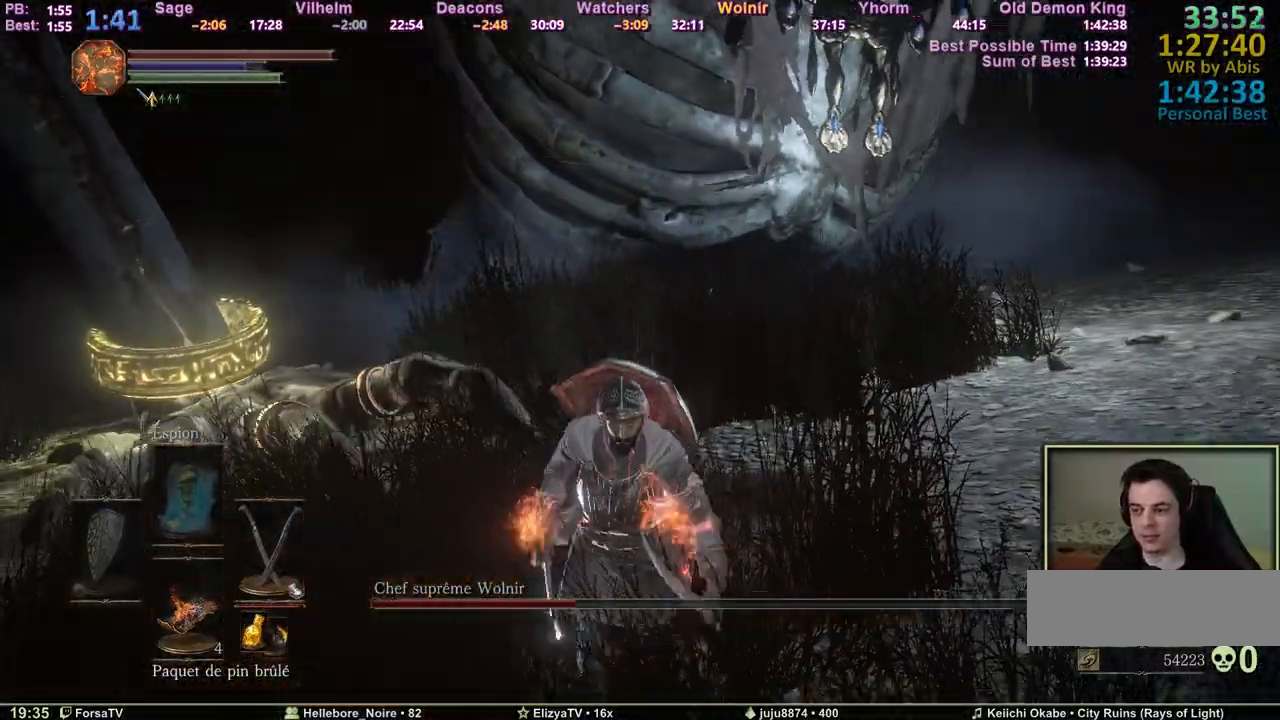
{"keys": [], "mouse": [], "events": [[67, "s", "up"]]}
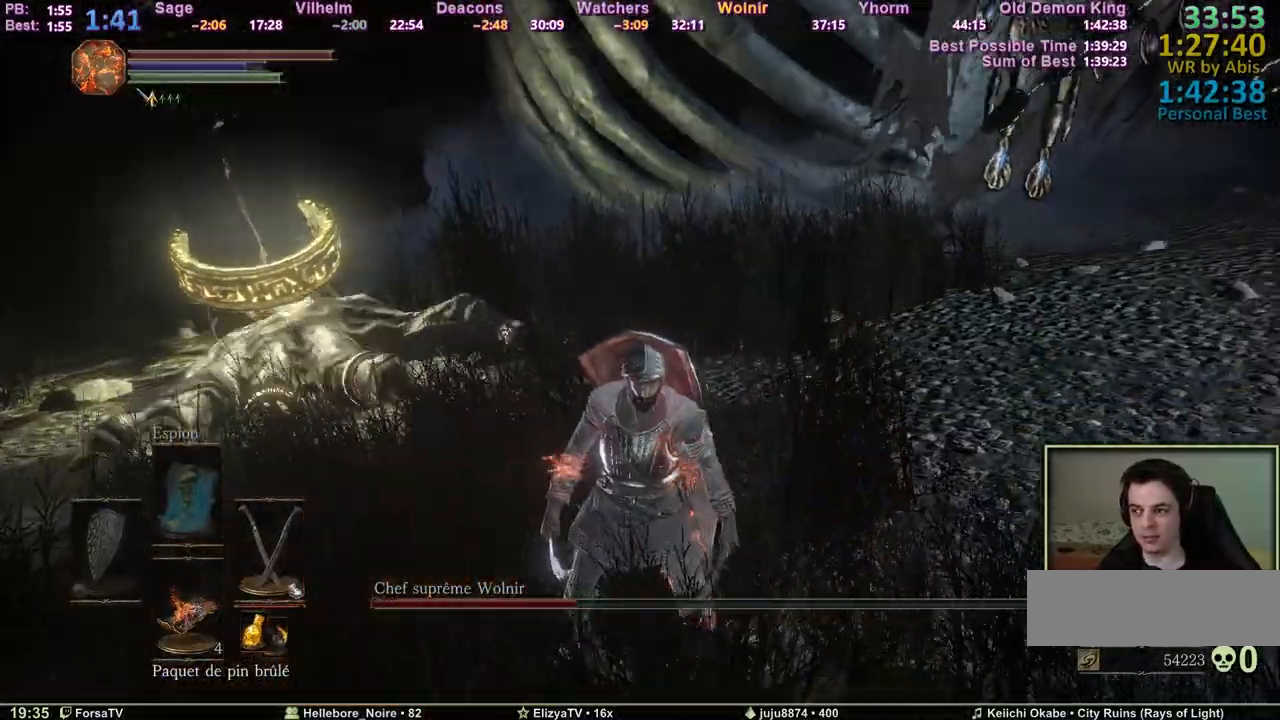
{"keys": ["z"], "mouse": [], "events": [[367, "q", "down"], [400, "z", "down"], [450, "q", "up"]]}
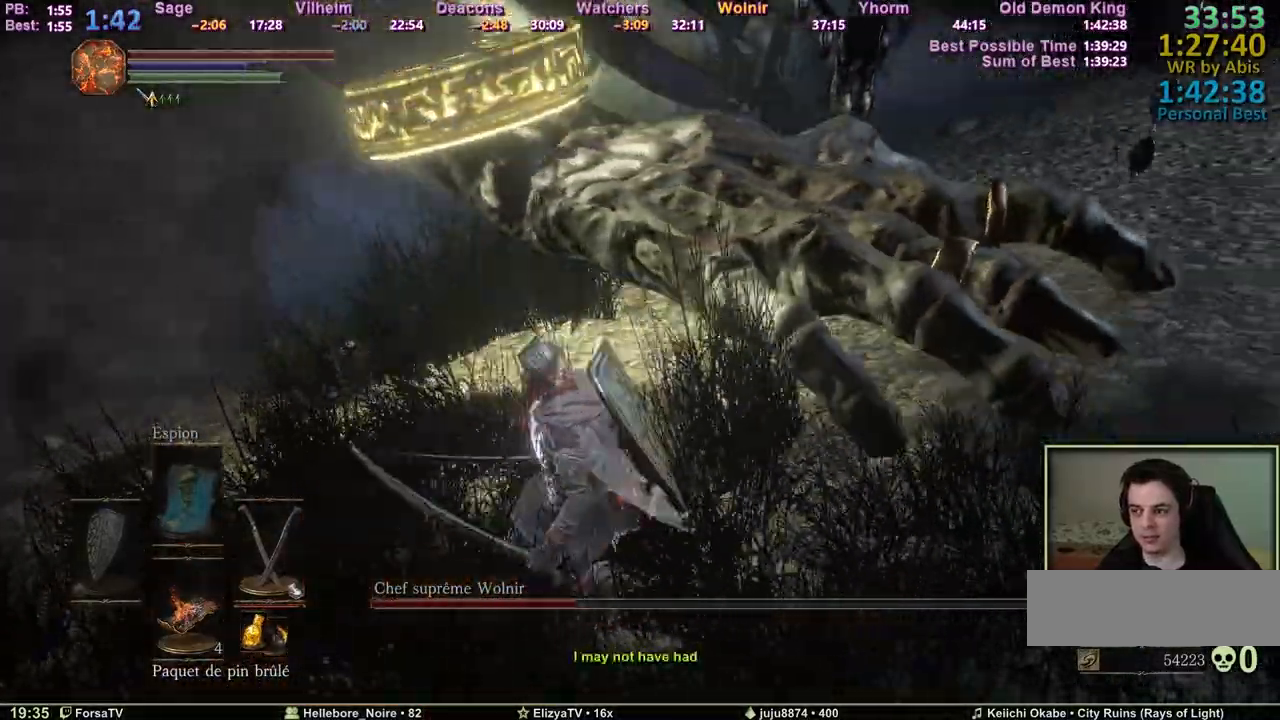
{"keys": ["z"], "mouse": [], "events": [[283, "mouse_wheel", "down"], [417, "mouse_wheel", "up"]]}
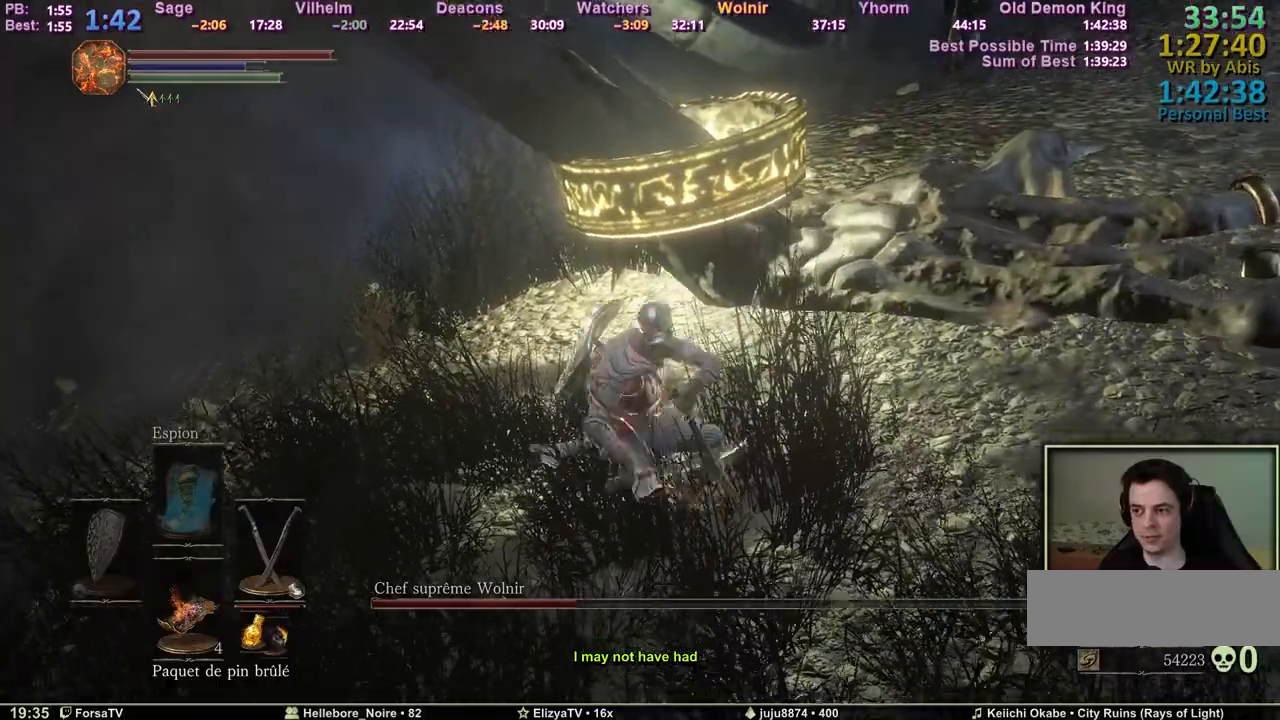
{"keys": ["z"], "mouse": ["wheel"], "events": [[383, "mouse_wheel", "down"]]}
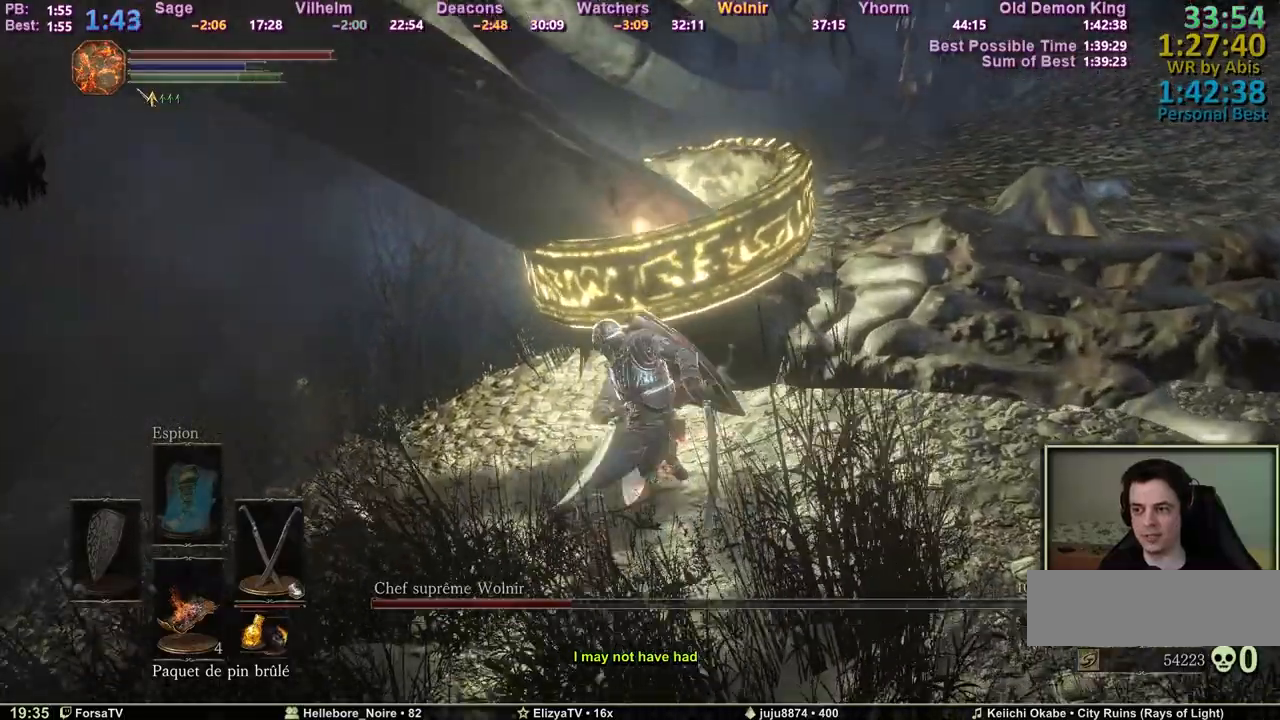
{"keys": ["z"], "mouse": [], "events": [[33, "mouse_wheel", "up"]]}
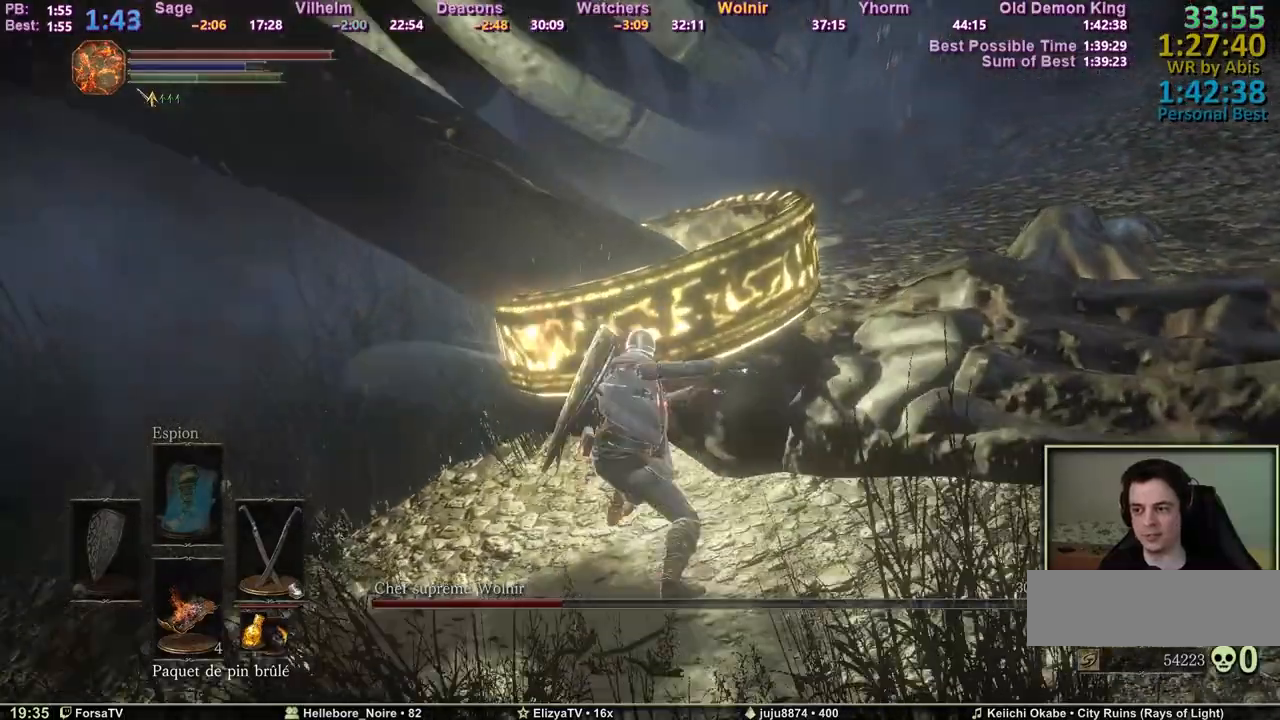
{"keys": ["z"], "mouse": [], "events": [[50, "mouse_wheel", "down"], [233, "mouse_wheel", "up"]]}
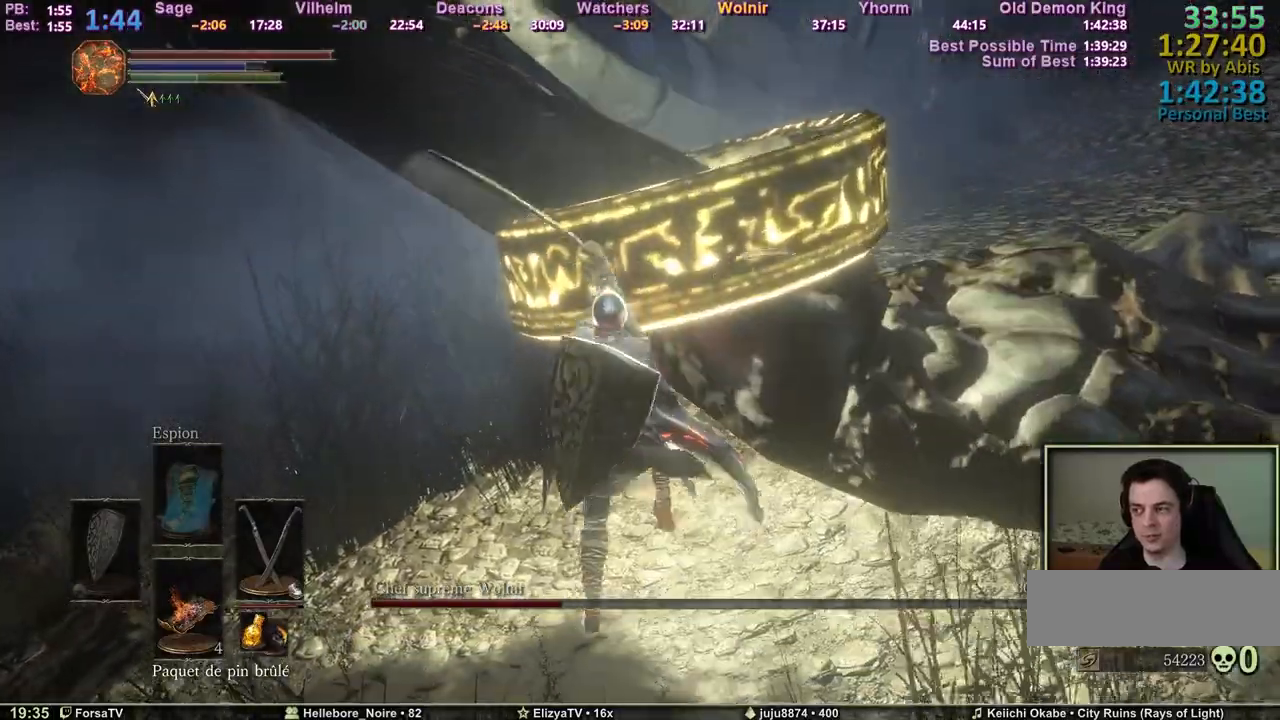
{"keys": ["d", "z"], "mouse": [], "events": [[250, "d", "down"]]}
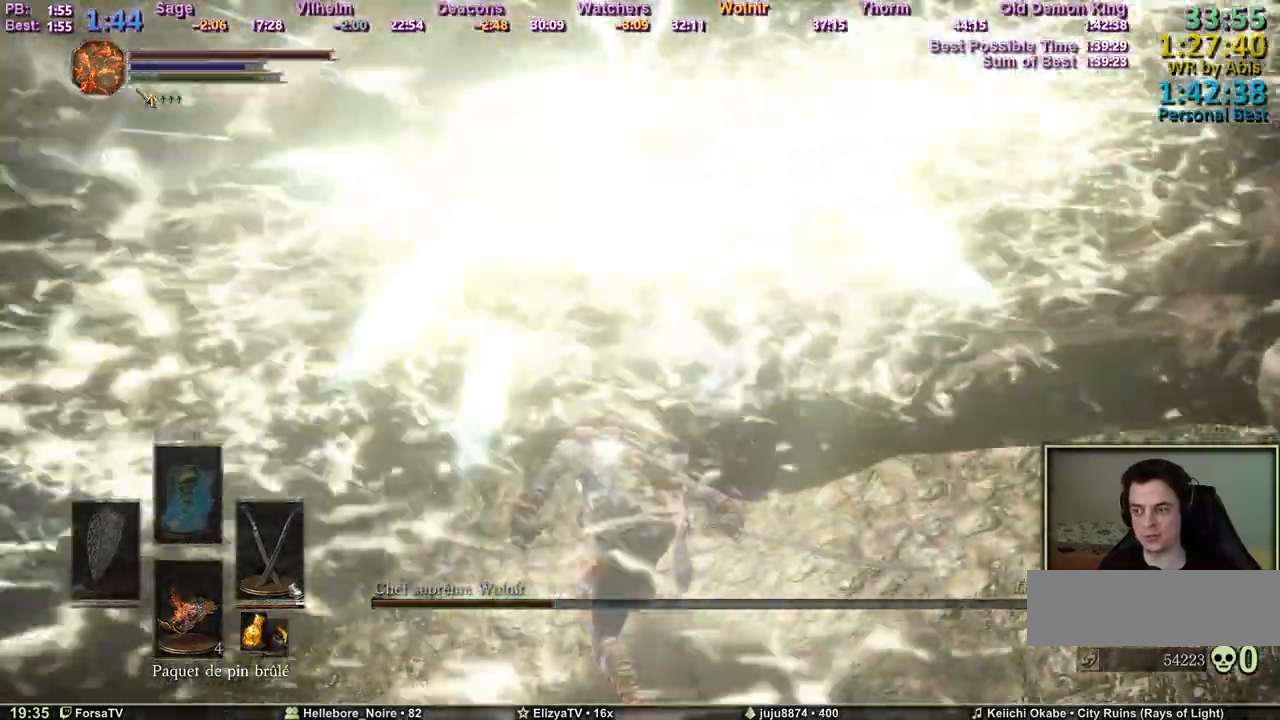
{"keys": ["d", "z"], "mouse": [], "events": []}
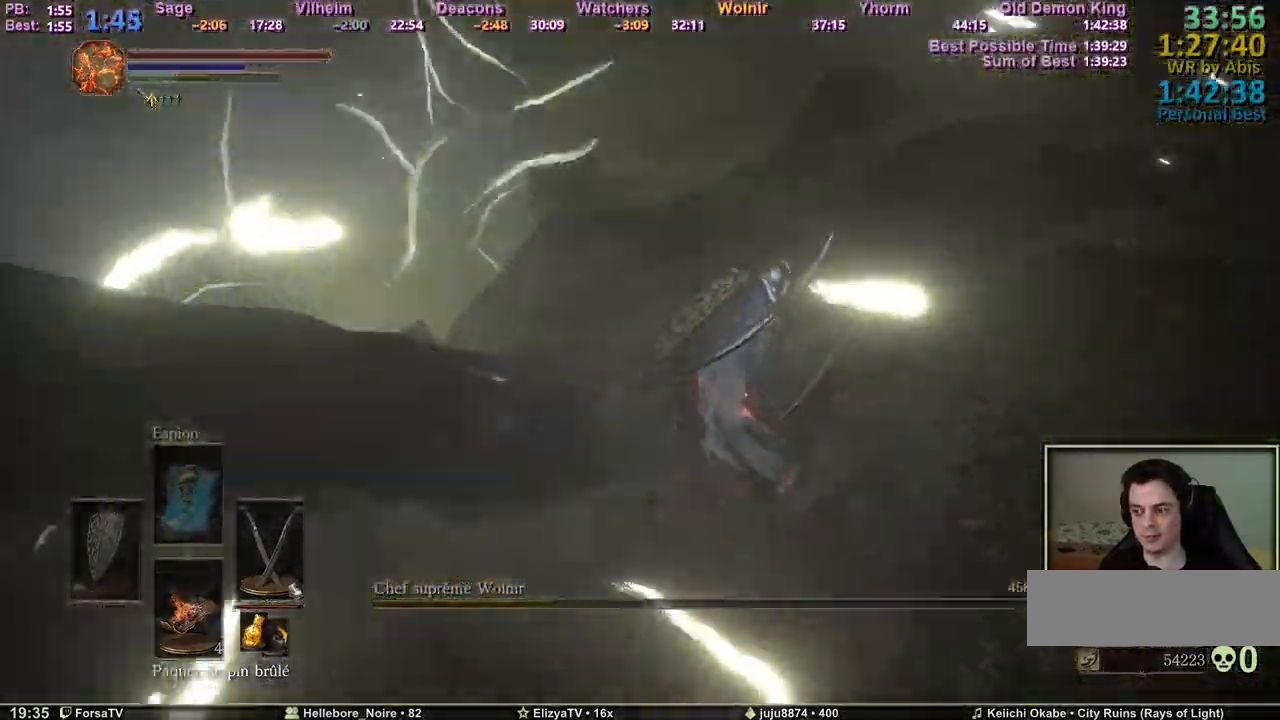
{"keys": ["d", "z"], "mouse": [], "events": [[100, "z", "up"], [417, "z", "down"]]}
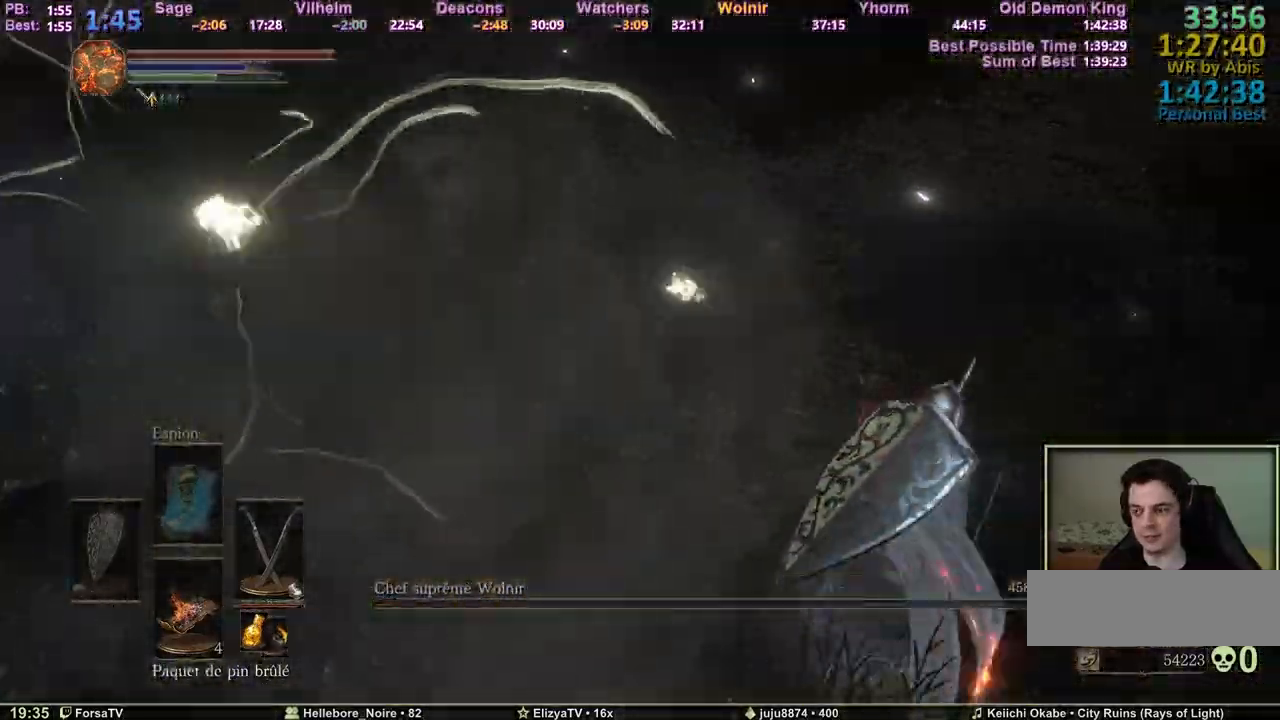
{"keys": ["z"], "mouse": [], "events": [[150, "d", "up"], [383, "escape", "down"], [433, "escape", "up"]]}
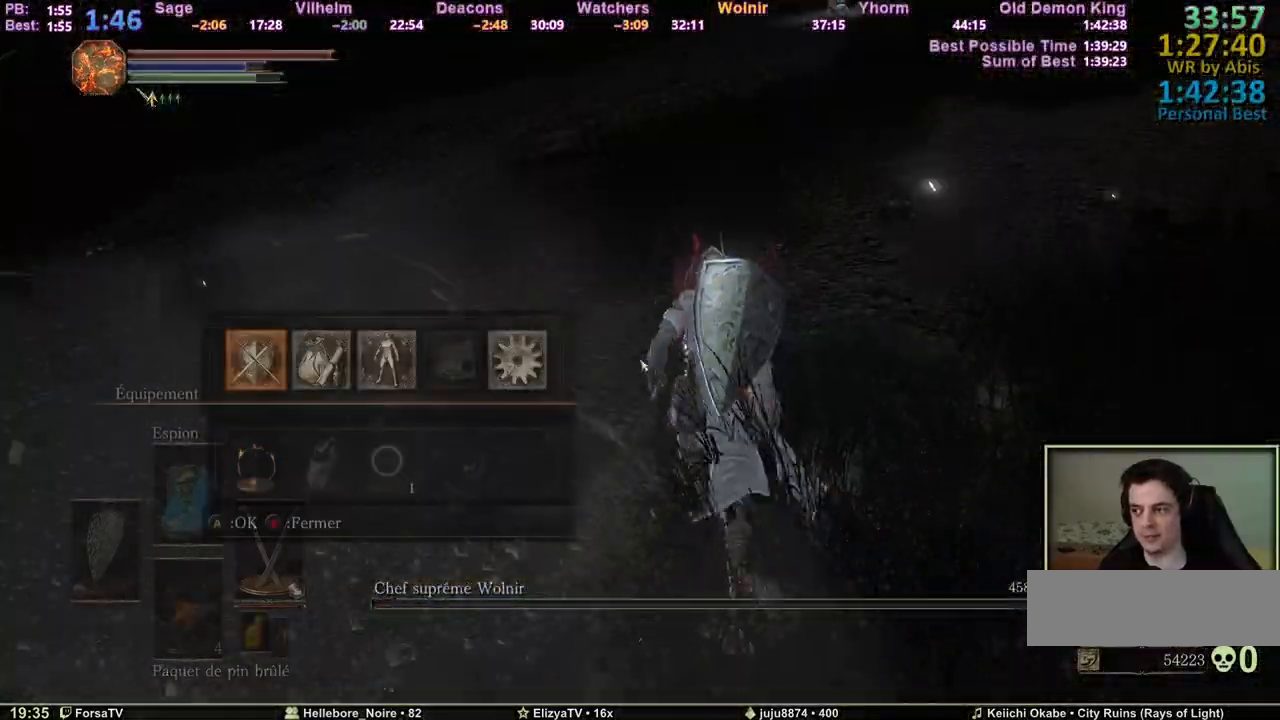
{"keys": ["z"], "mouse": [], "events": [[83, "3", "down"], [217, "3", "up"], [217, "e", "down"], [267, "q", "down"], [317, "e", "up"], [450, "q", "up"]]}